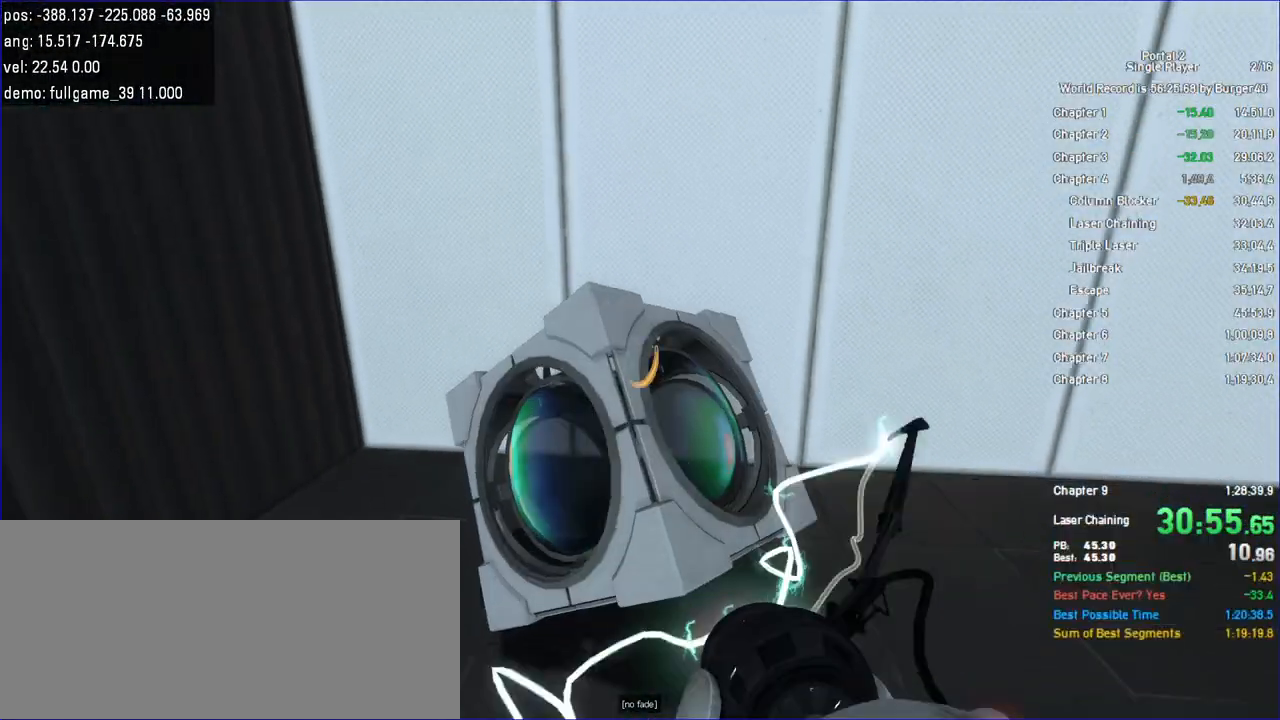
Gameplay with keyboard and mouse; each line is a JSON object with the keys and mouse buttons held at the frame after it. "events" lists presses ("down") and releases ("up") of "a", "auto", "bup", "c", "chat", "cont", "crzy1", "crzy2", "d", "fbr", "jump", "load", "load01", "low", "propi", "r", "relod", "reset", "s", "save", "sens", "shift", "space", "spanel", "use", "w", "z", "zoom", "mouse_left", "mouse_wheel" and "mouse_right" between this image and that frame as [ms after this image, input, new state], when the widget could be followed in between. "mouse_left", "mouse_wheel", "mouse_right" = the "left", "wheel", "right" buttons of the "mouse" list. No other keys are recorded. "wheel" means that the mouse wheel is clicked or scrolled. Key names are as the overlay labels them; some are game actions (e.g. jump) rather than physical keys. Not read: mouse_move.
{"keys": [], "mouse": []}
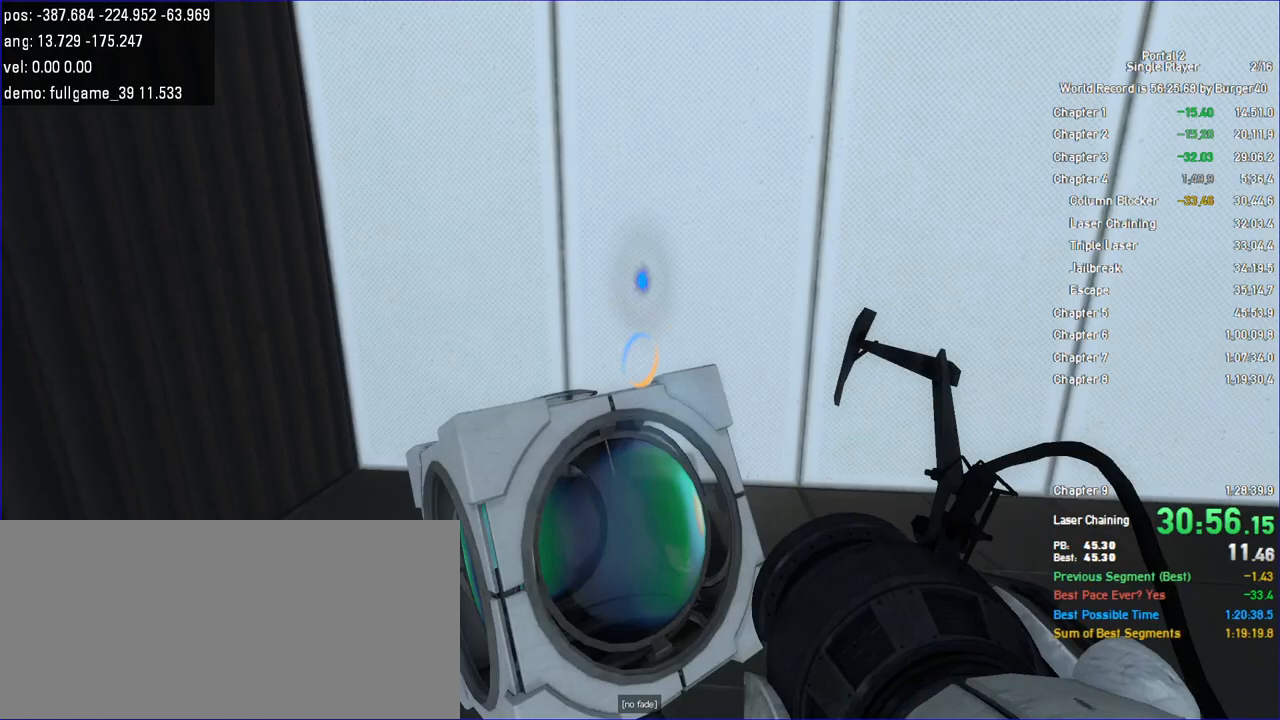
{"keys": ["w"], "mouse": [], "events": [[67, "w", "down"]]}
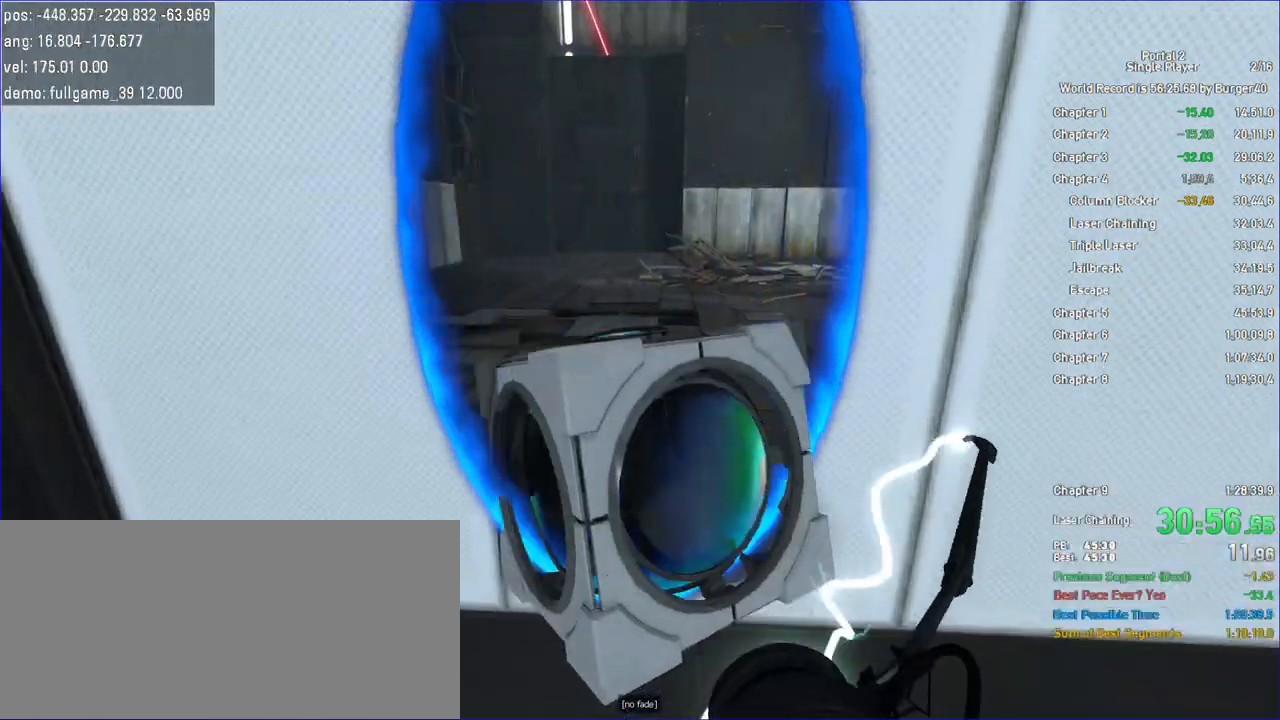
{"keys": [], "mouse": []}
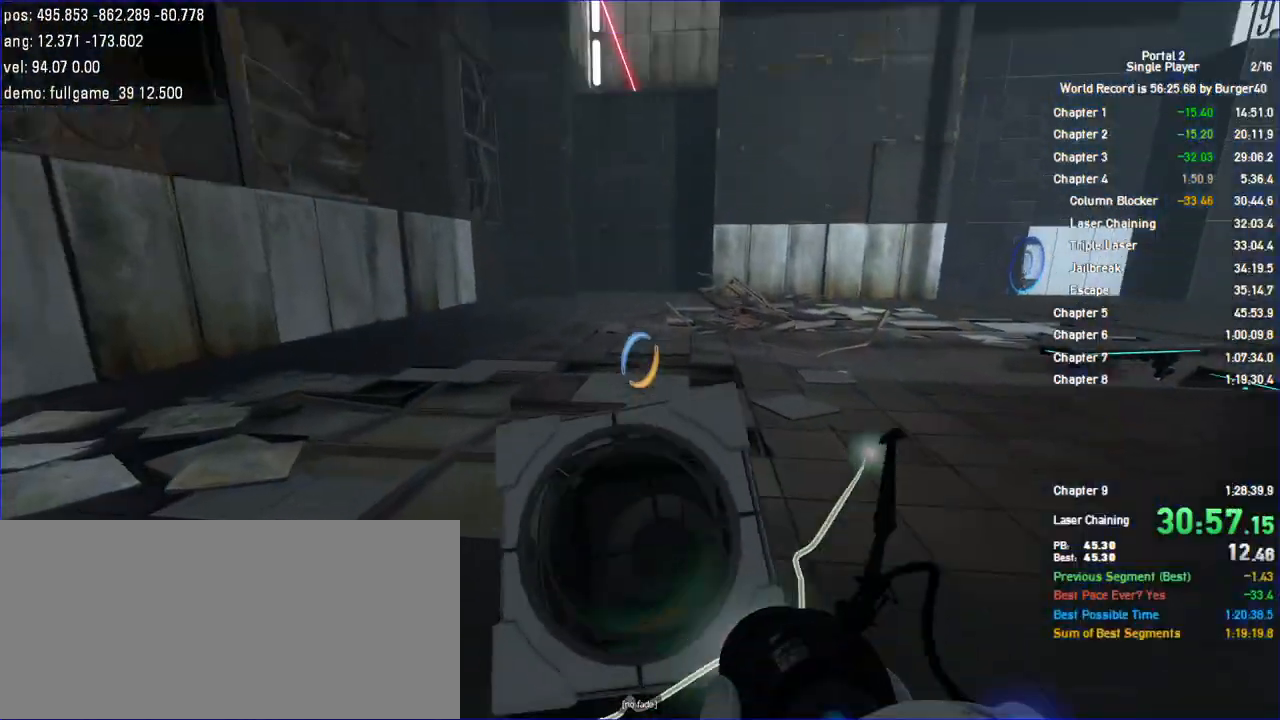
{"keys": [], "mouse": [], "events": []}
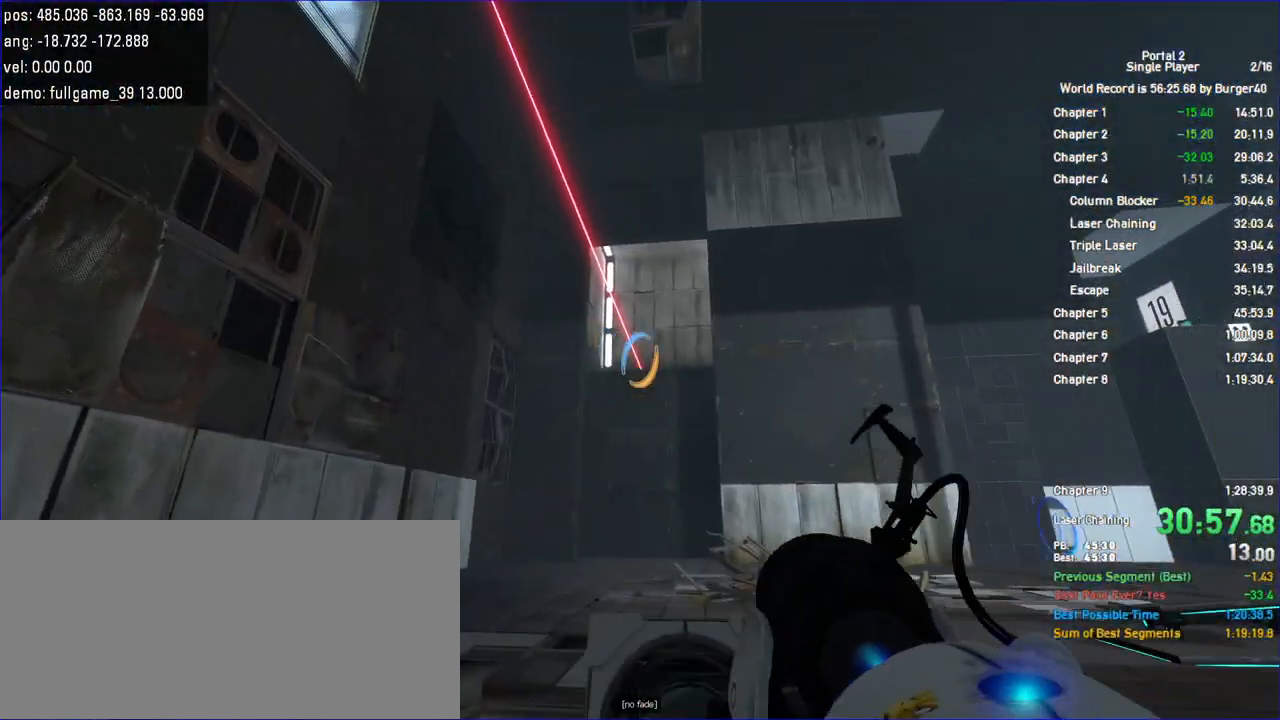
{"keys": [], "mouse": [], "events": []}
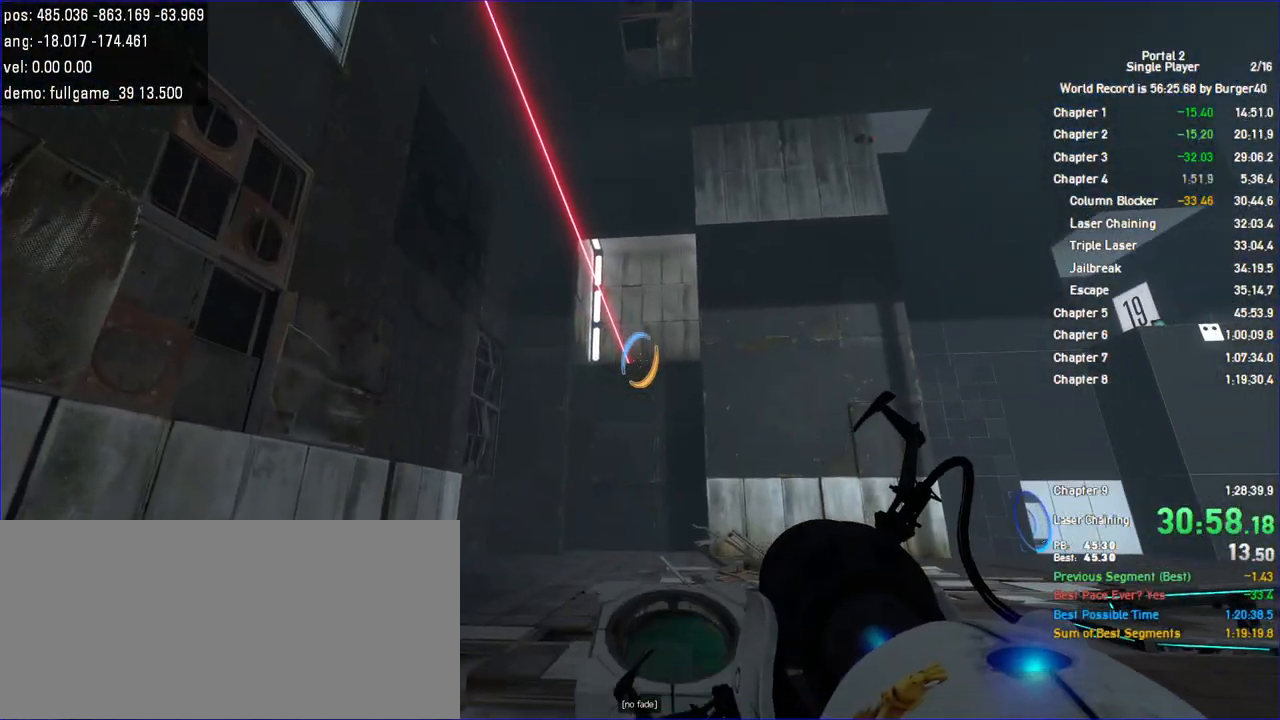
{"keys": [], "mouse": []}
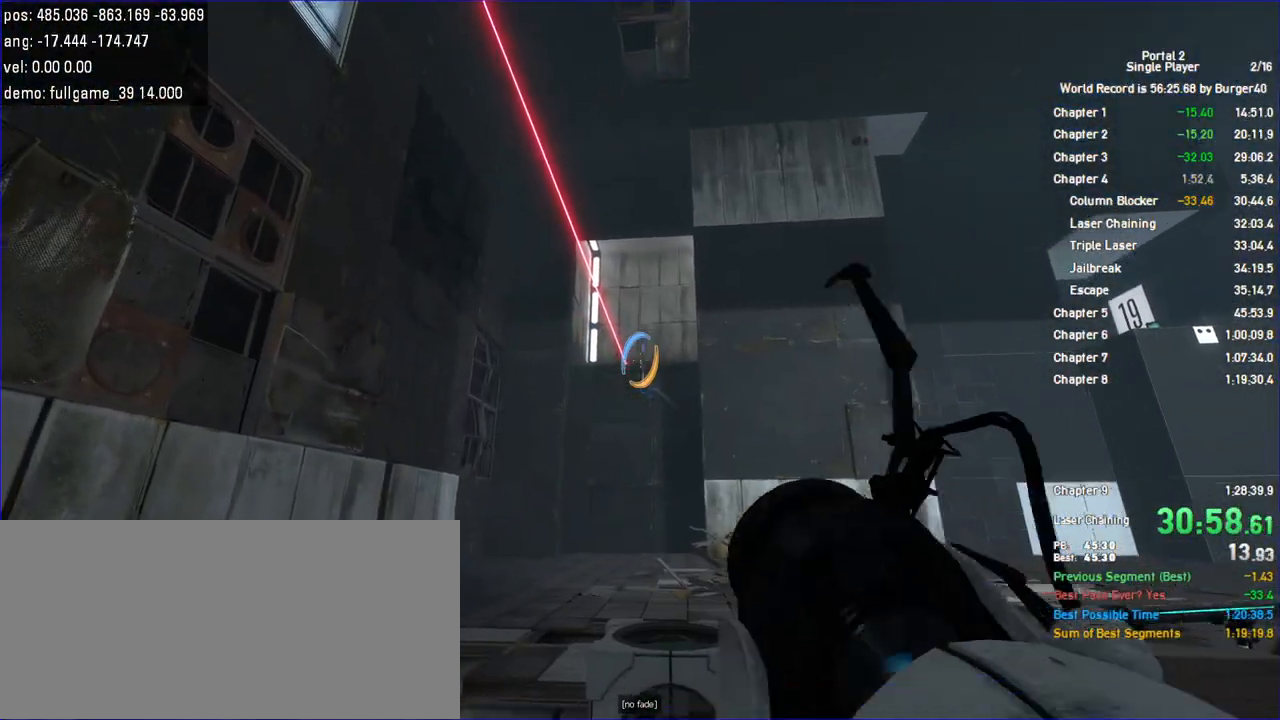
{"keys": ["a"], "mouse": [], "events": [[33, "w", "down"], [333, "w", "up"], [500, "a", "down"]]}
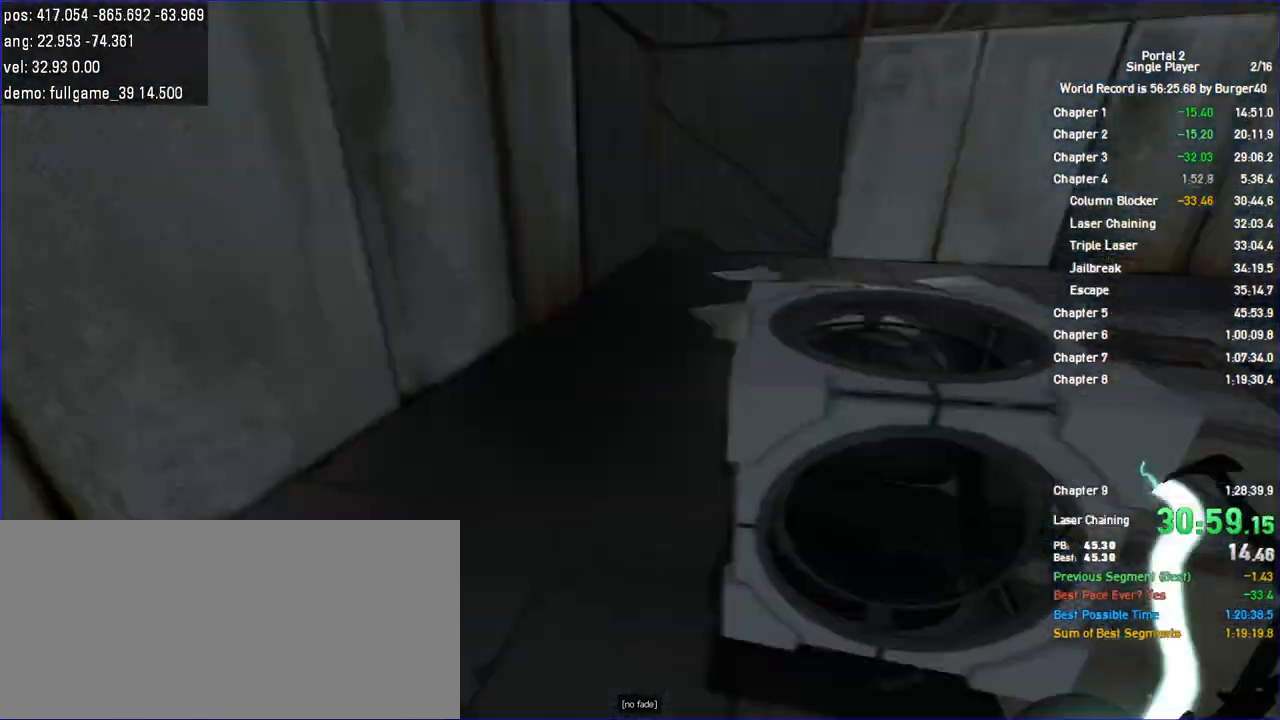
{"keys": ["shift"], "mouse": []}